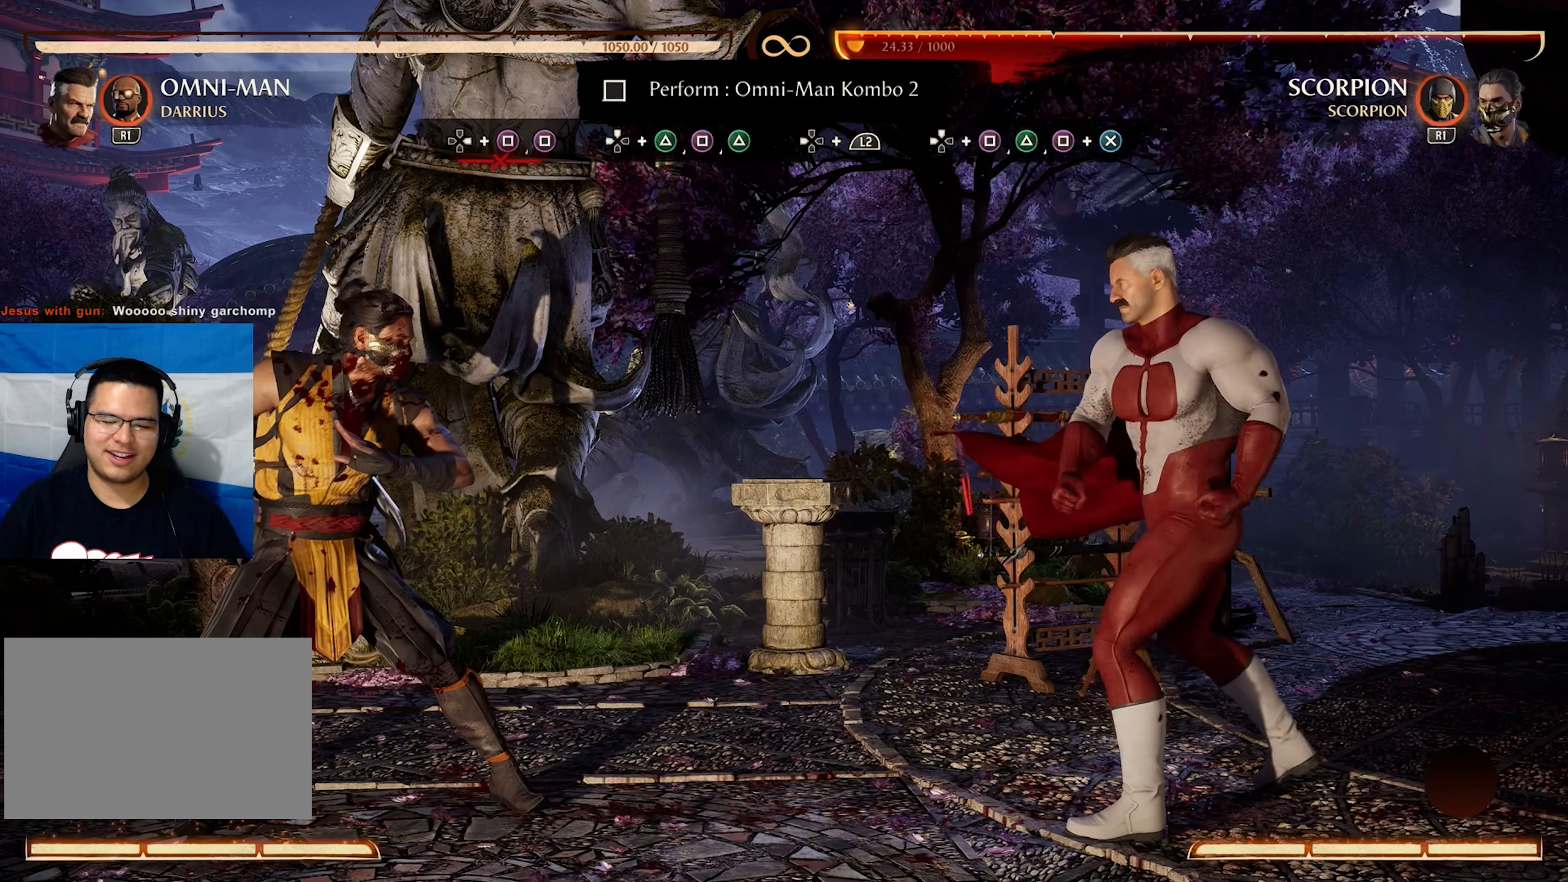
Gameplay with a controller (PlayStation layout); each line is a JSON object with the inputs held at the frame after it. "events" lists button and stick changes between this image and that frame as [ms after this image, input, new state], when the widget could be followed in between. Not read: L3 R3 left_stick right_stick.
{"buttons": ["DPAD_LEFT"], "events": [[50, "CIRCLE", "up"], [316, "DPAD_LEFT", "down"]]}
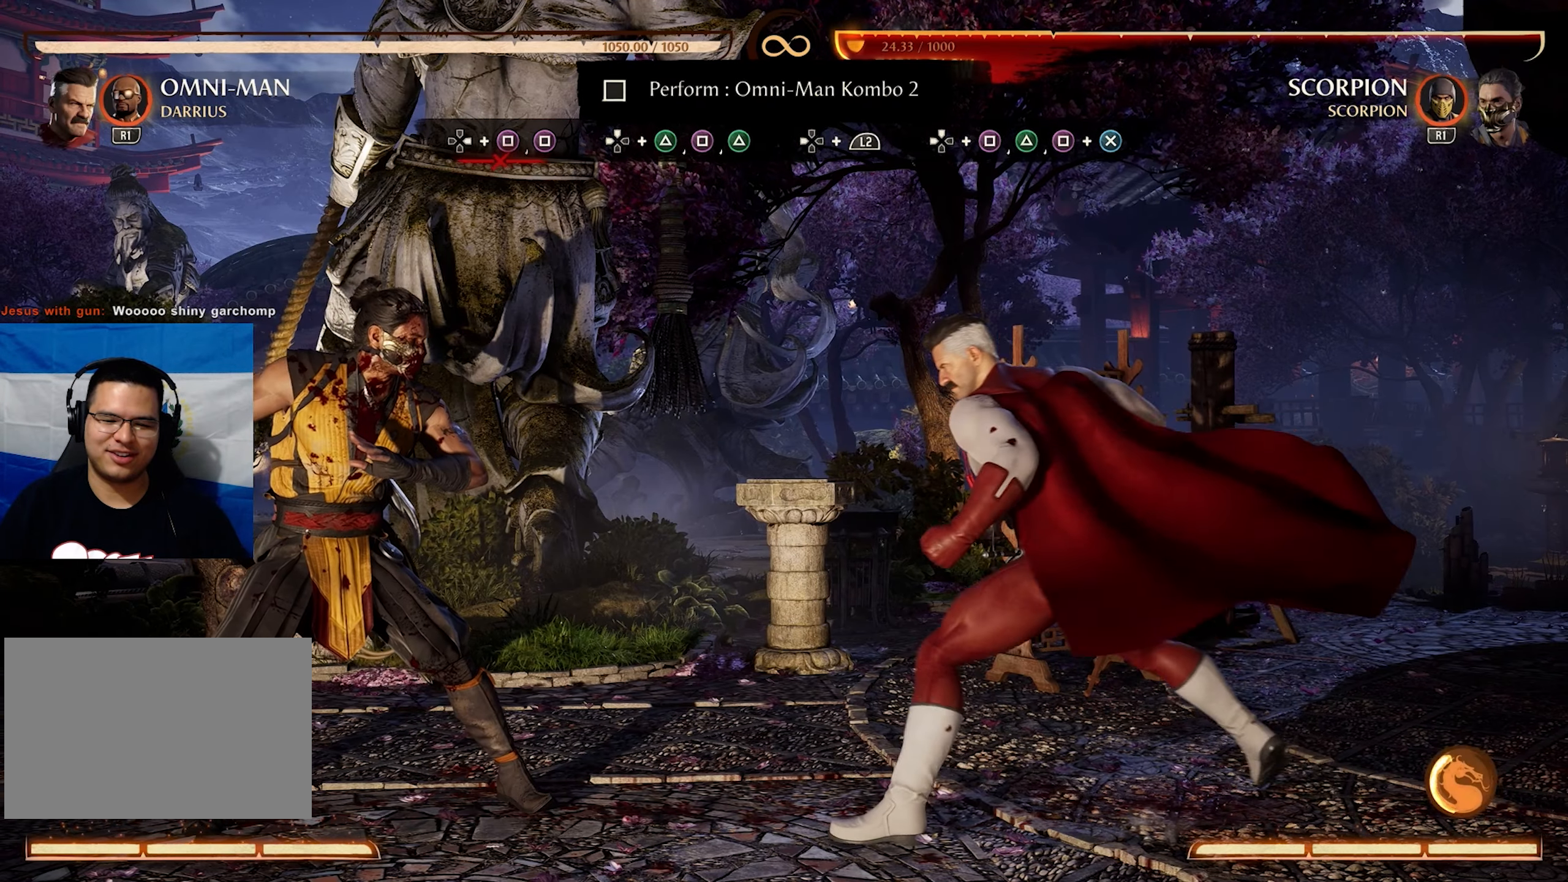
{"buttons": ["CROSS"], "events": [[333, "DPAD_LEFT", "up"], [500, "CROSS", "down"]]}
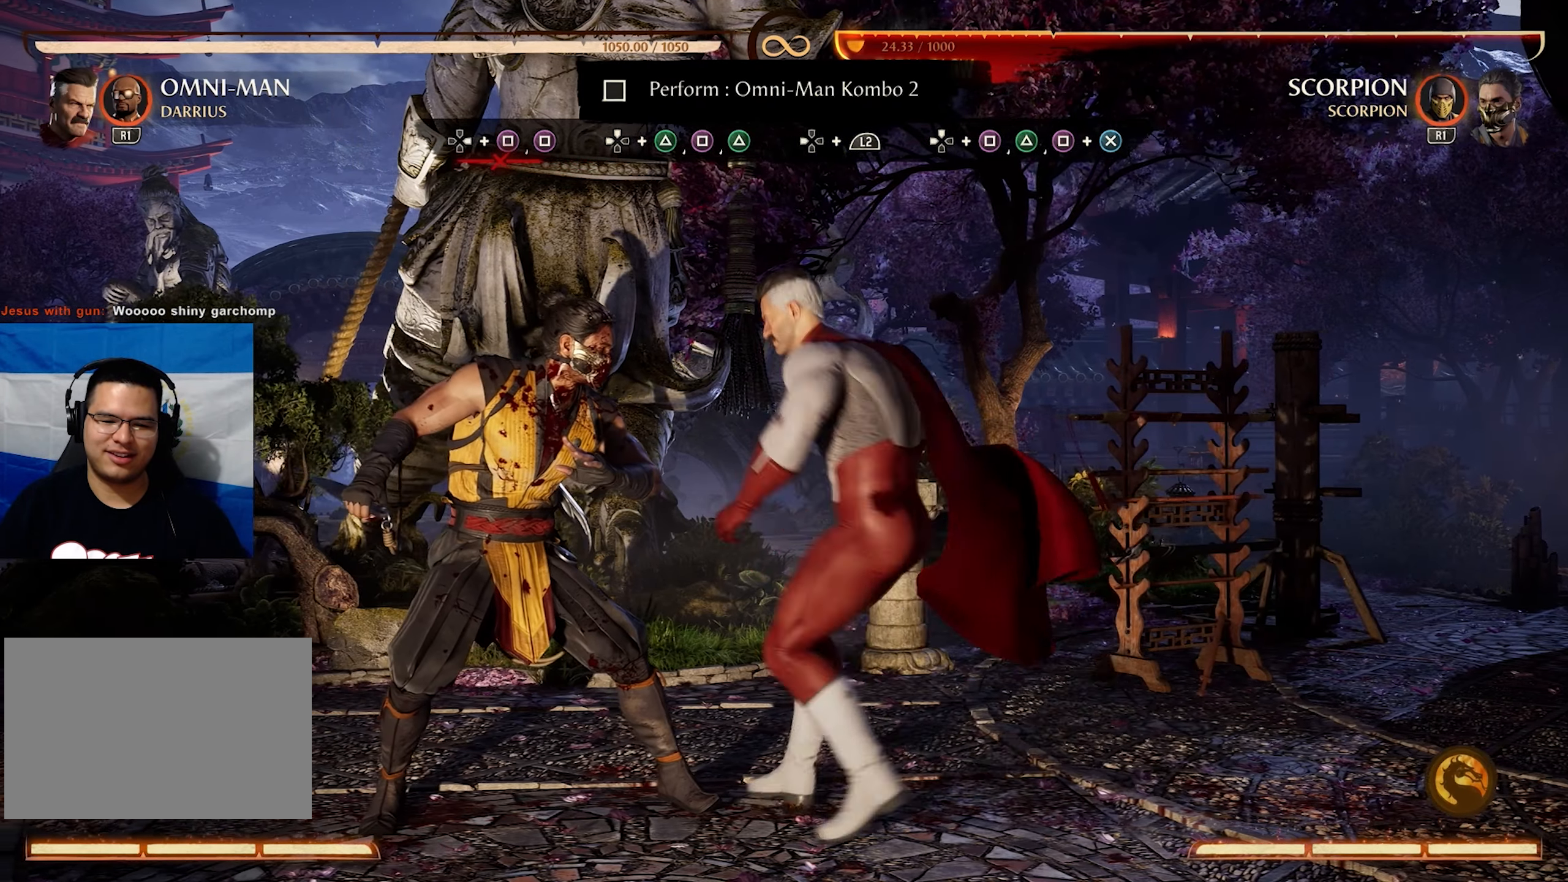
{"buttons": [], "events": [[150, "CROSS", "up"]]}
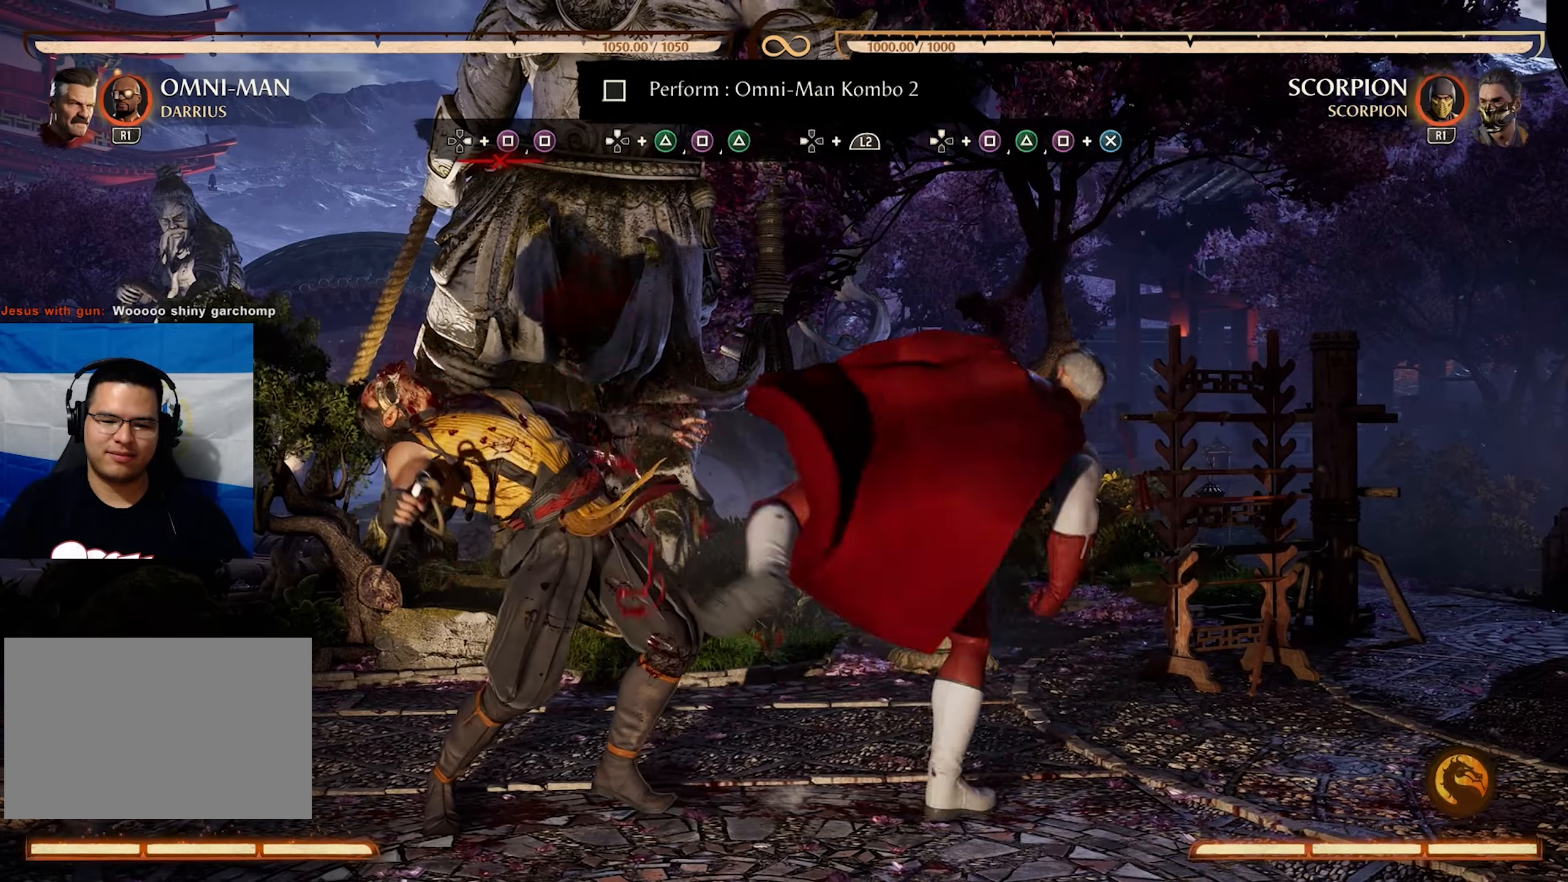
{"buttons": [], "events": []}